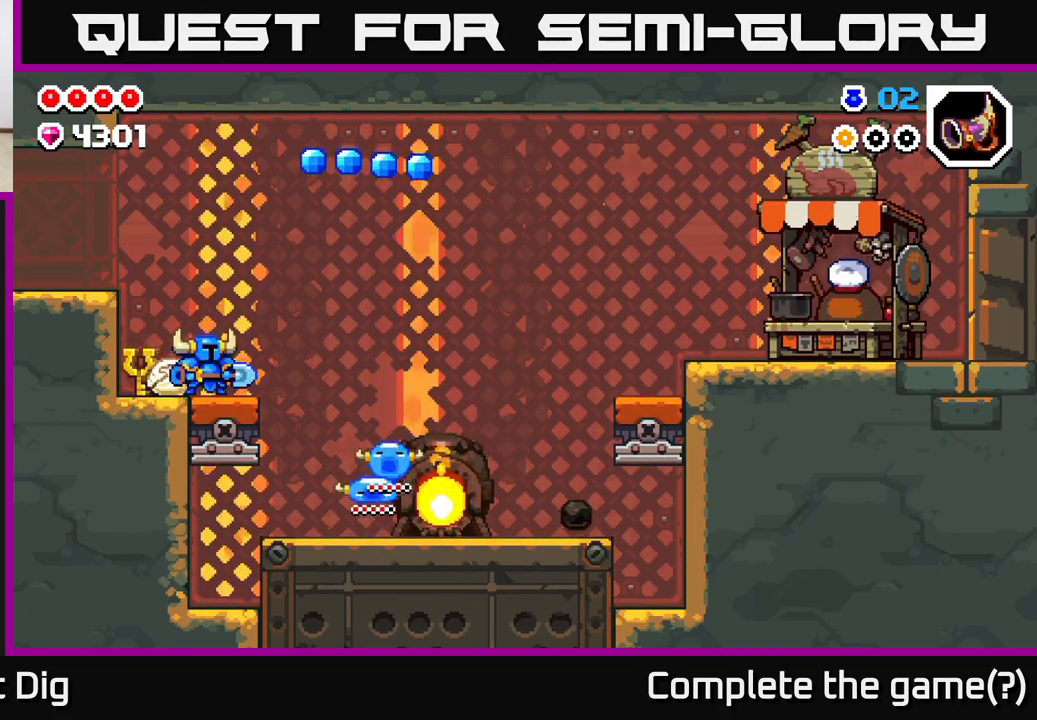
Gameplay with a controller (Xbox layout); each line is a JSON object with the inputs held at the frame after it. "events" lists button and stick changes between this image and that frame as [ms after this image, input, new state], when the widget could be followed in between.
{"buttons": [], "left_stick": "right", "right_stick": "center", "events": [[333, "left_stick", "right"]]}
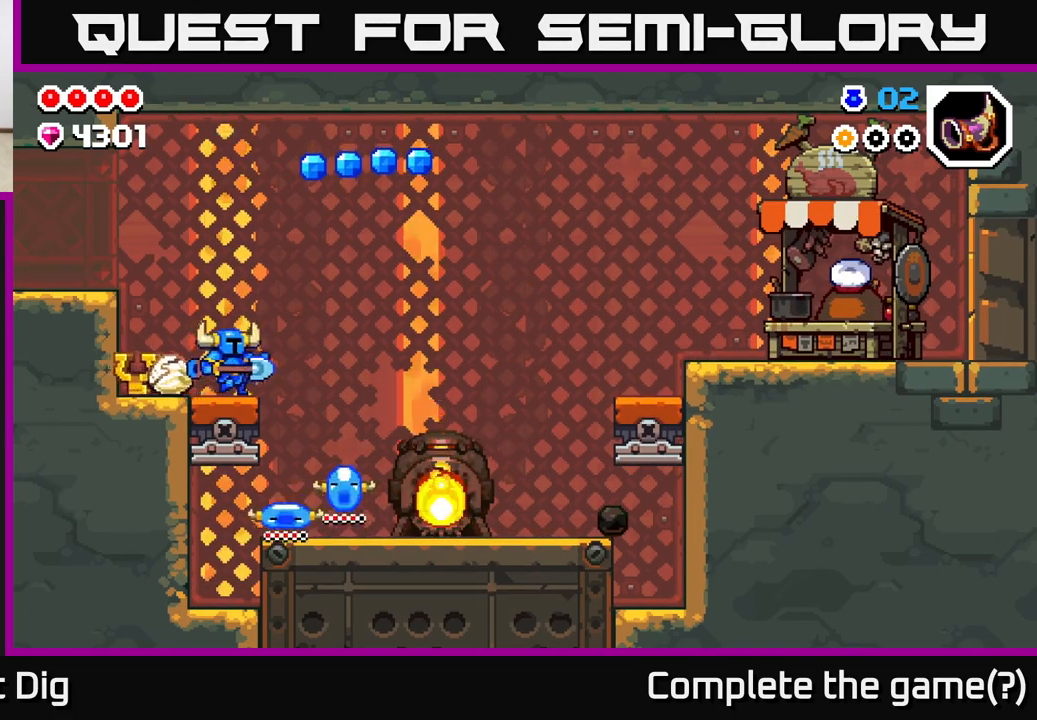
{"buttons": ["A"], "left_stick": "right", "right_stick": "center", "events": [[100, "A", "down"]]}
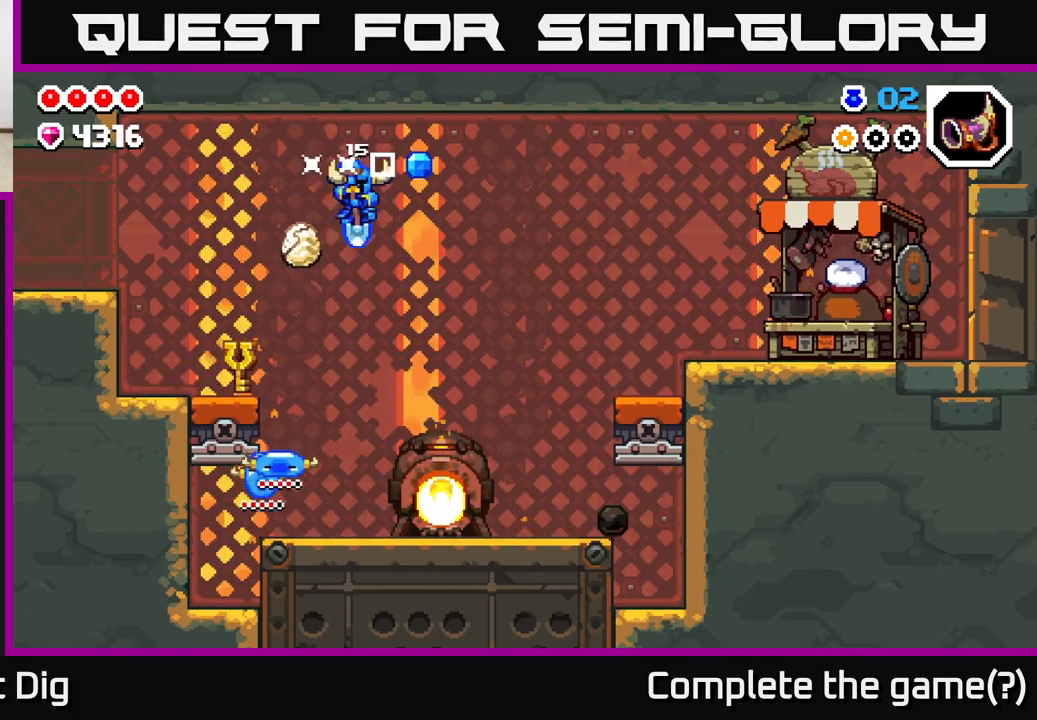
{"buttons": [], "left_stick": "right", "right_stick": "center", "events": [[250, "A", "up"]]}
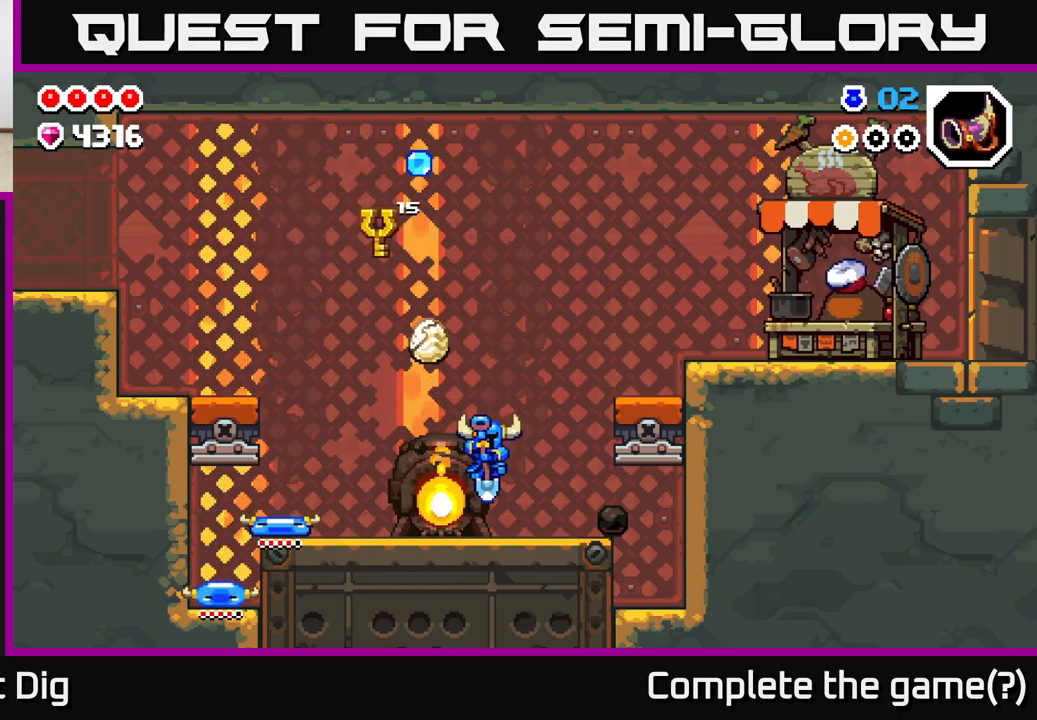
{"buttons": [], "left_stick": "right", "right_stick": "center", "events": []}
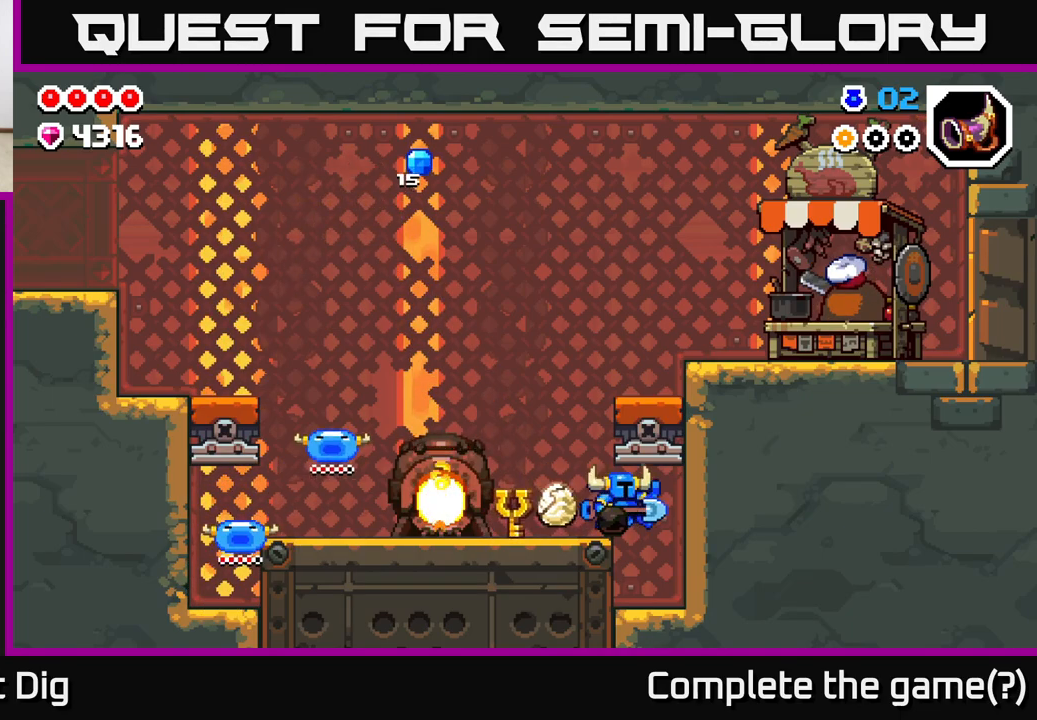
{"buttons": [], "left_stick": "left", "right_stick": "center", "events": [[33, "left_stick", "left"], [67, "X", "down"], [150, "X", "up"], [167, "left_stick", "center"], [467, "left_stick", "left"]]}
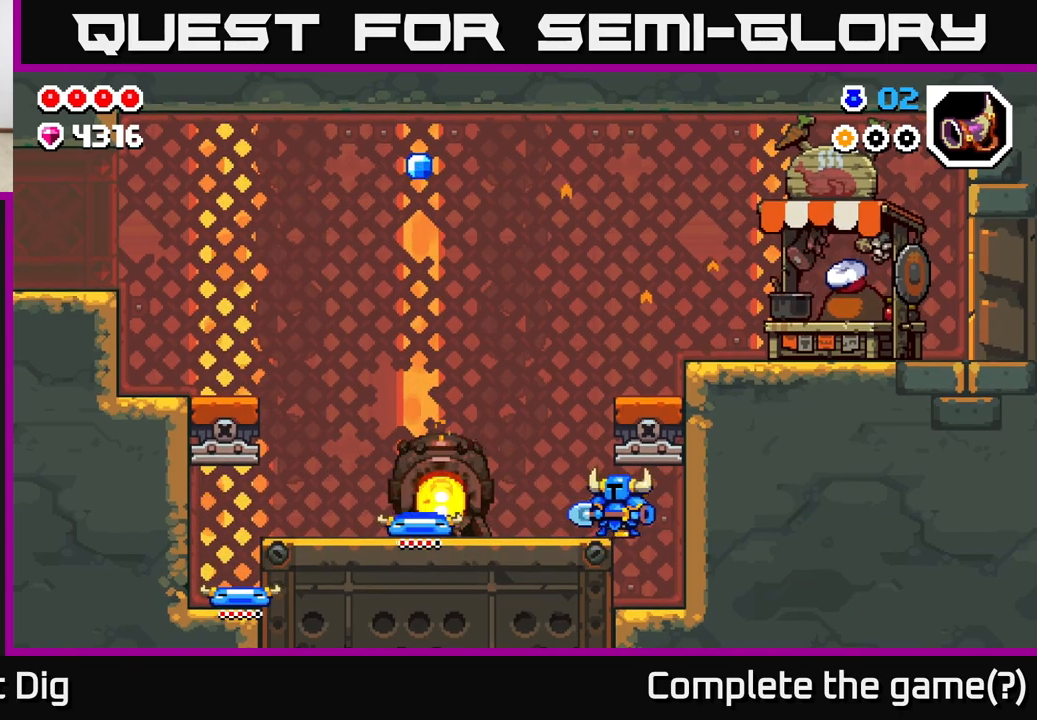
{"buttons": [], "left_stick": "left", "right_stick": "center", "events": []}
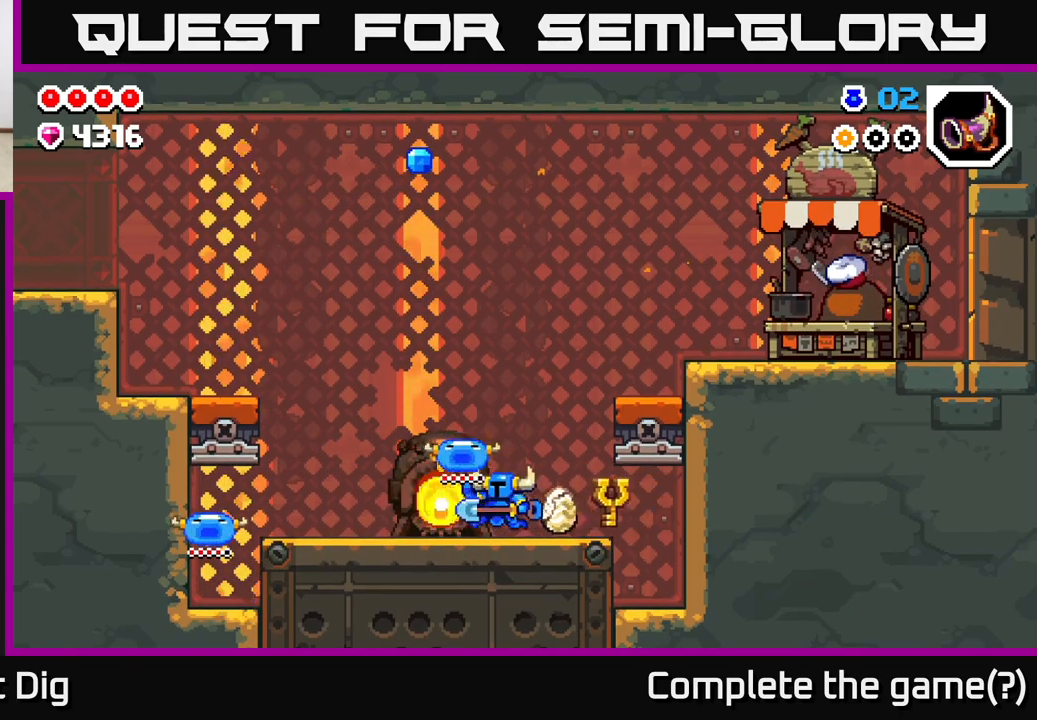
{"buttons": ["A"], "left_stick": "left", "right_stick": "center", "events": [[467, "A", "down"]]}
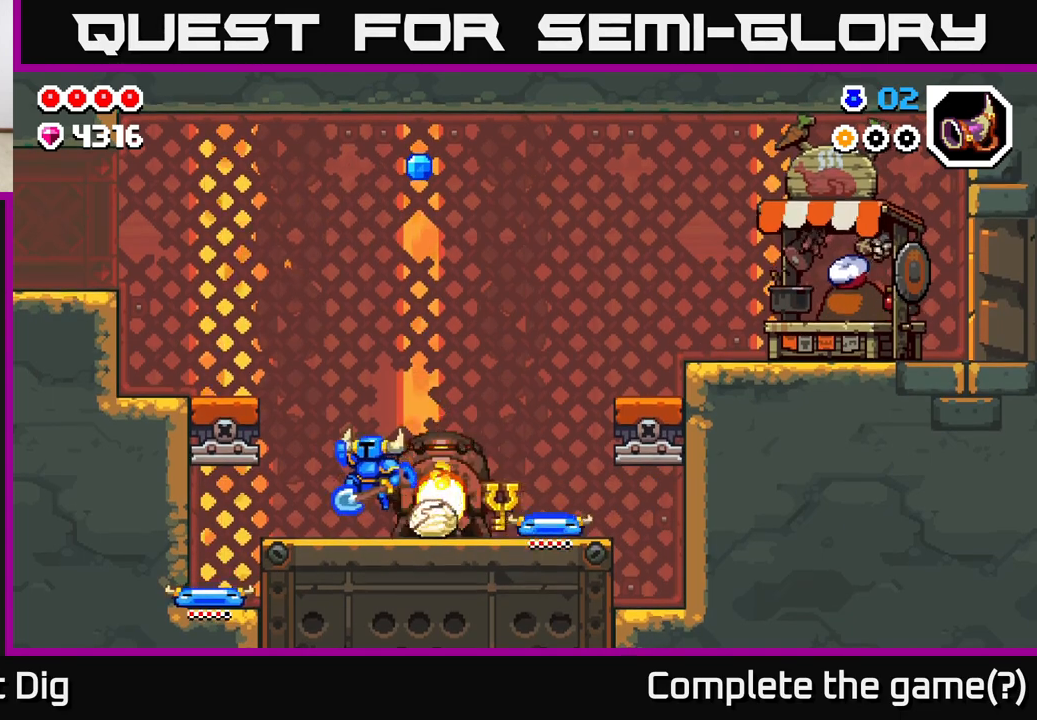
{"buttons": [], "left_stick": "left", "right_stick": "center", "events": [[367, "A", "up"]]}
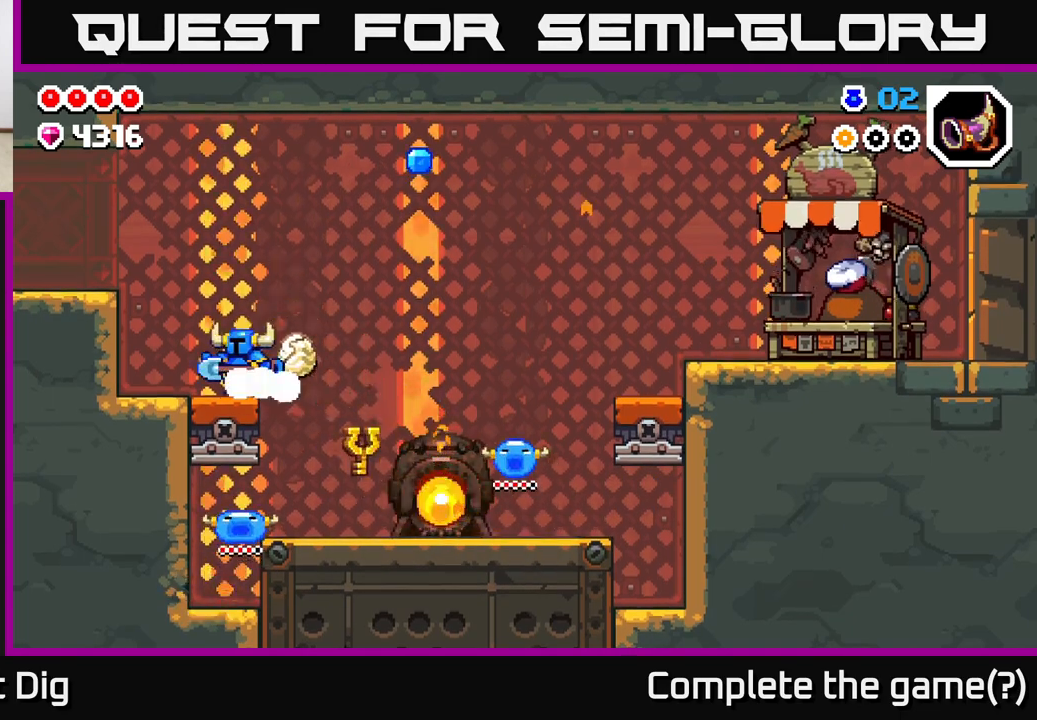
{"buttons": [], "left_stick": "left", "right_stick": "center", "events": [[183, "A", "down"], [500, "A", "up"]]}
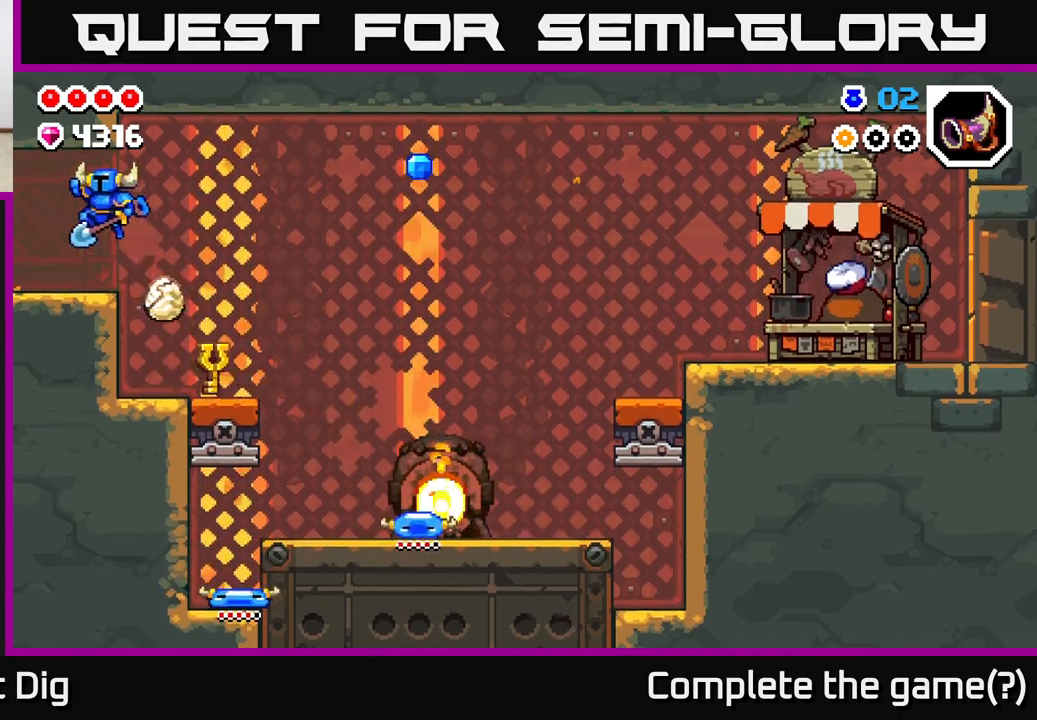
{"buttons": [], "left_stick": "left", "right_stick": "center", "events": []}
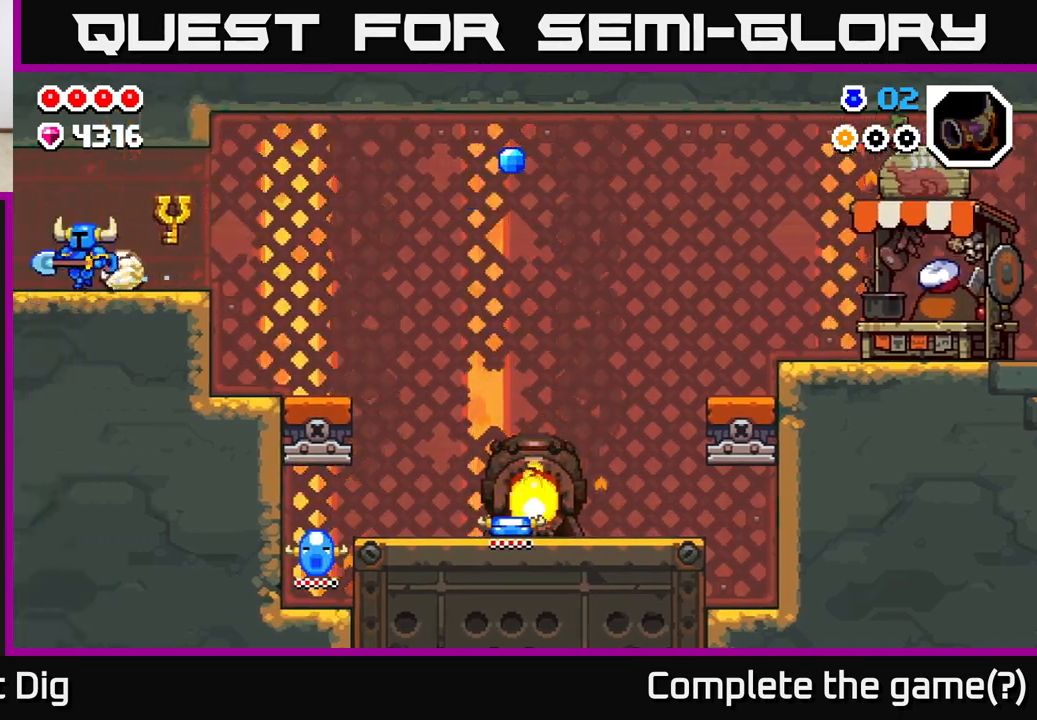
{"buttons": [], "left_stick": "left", "right_stick": "center", "events": [[317, "left_stick", "center"], [467, "left_stick", "left"]]}
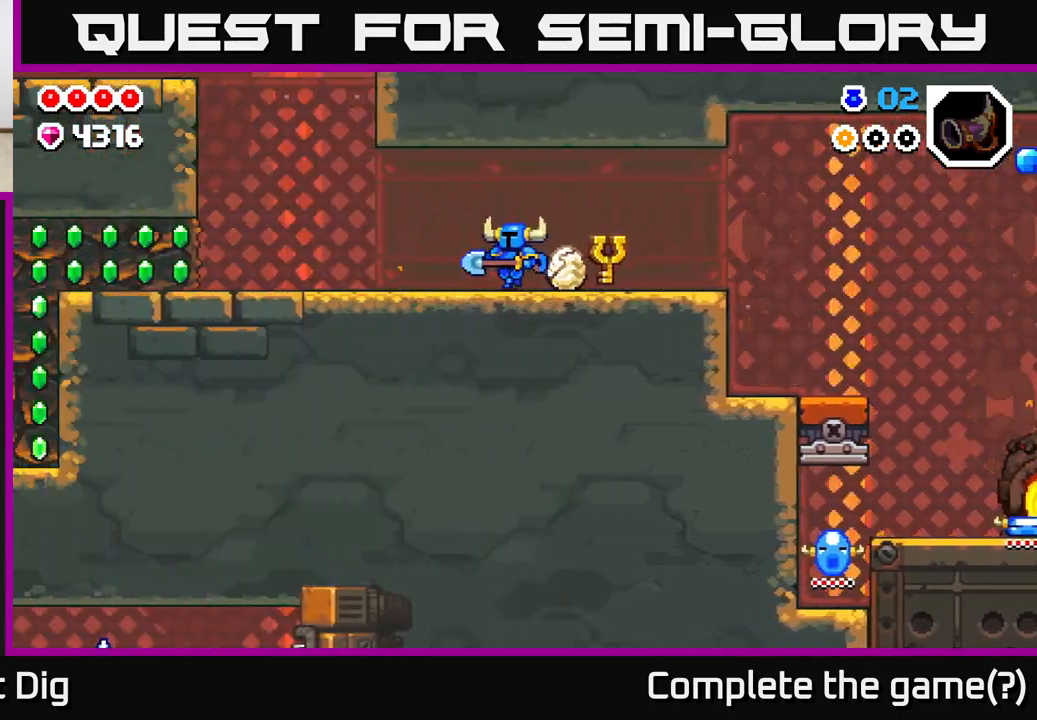
{"buttons": [], "left_stick": "left", "right_stick": "center", "events": []}
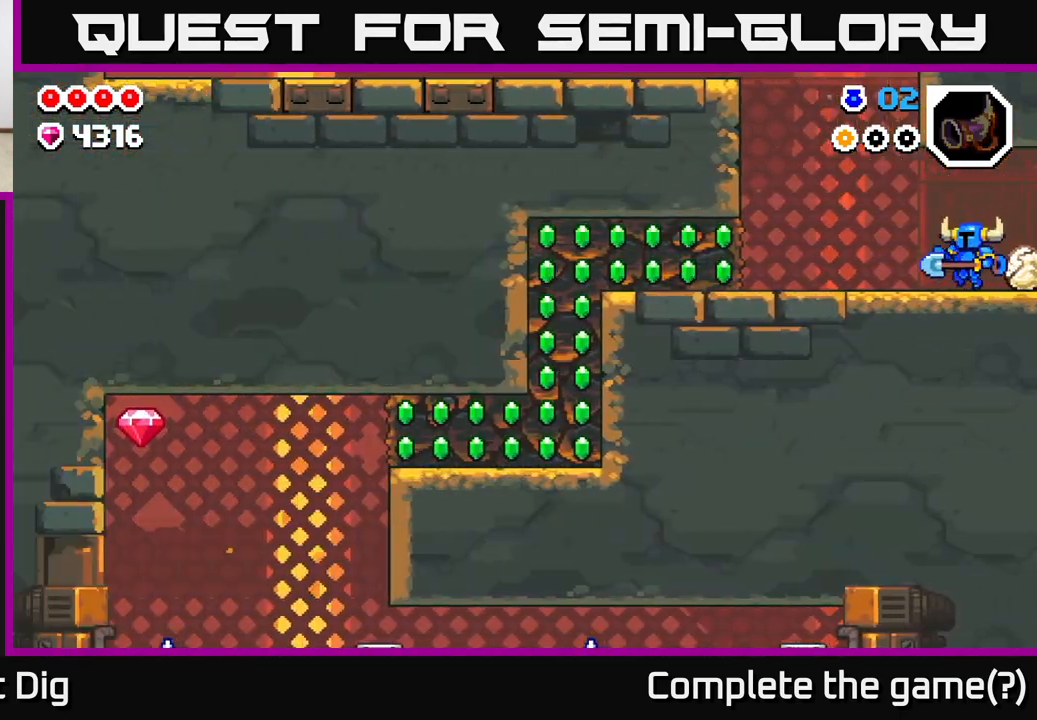
{"buttons": [], "left_stick": "left", "right_stick": "center", "events": []}
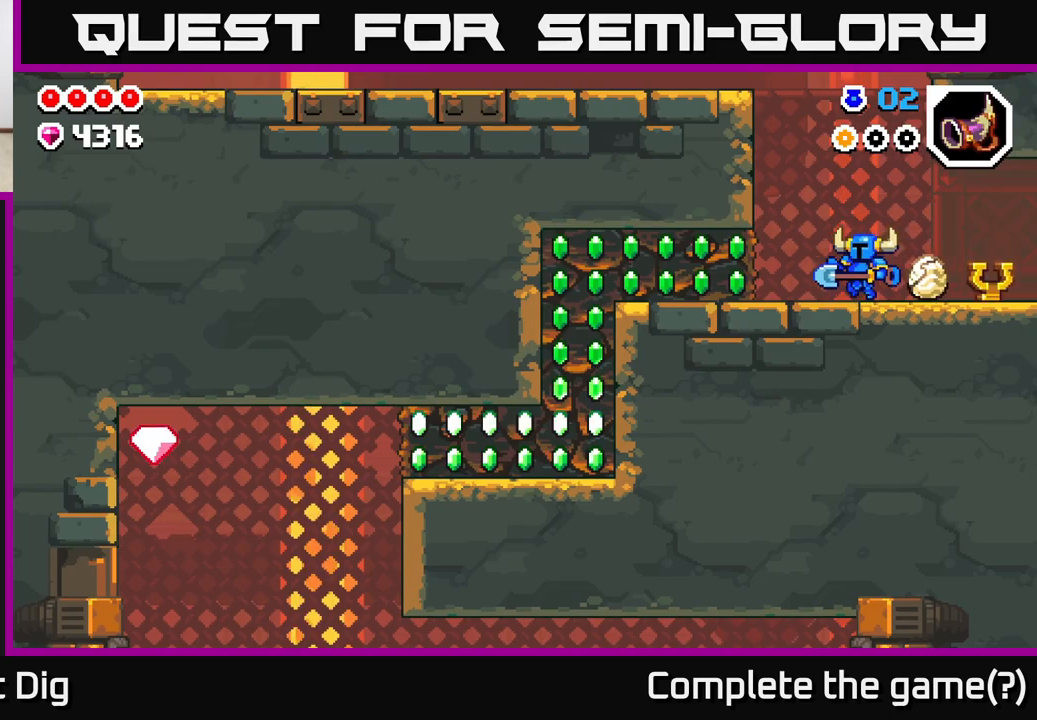
{"buttons": [], "left_stick": "left", "right_stick": "center", "events": []}
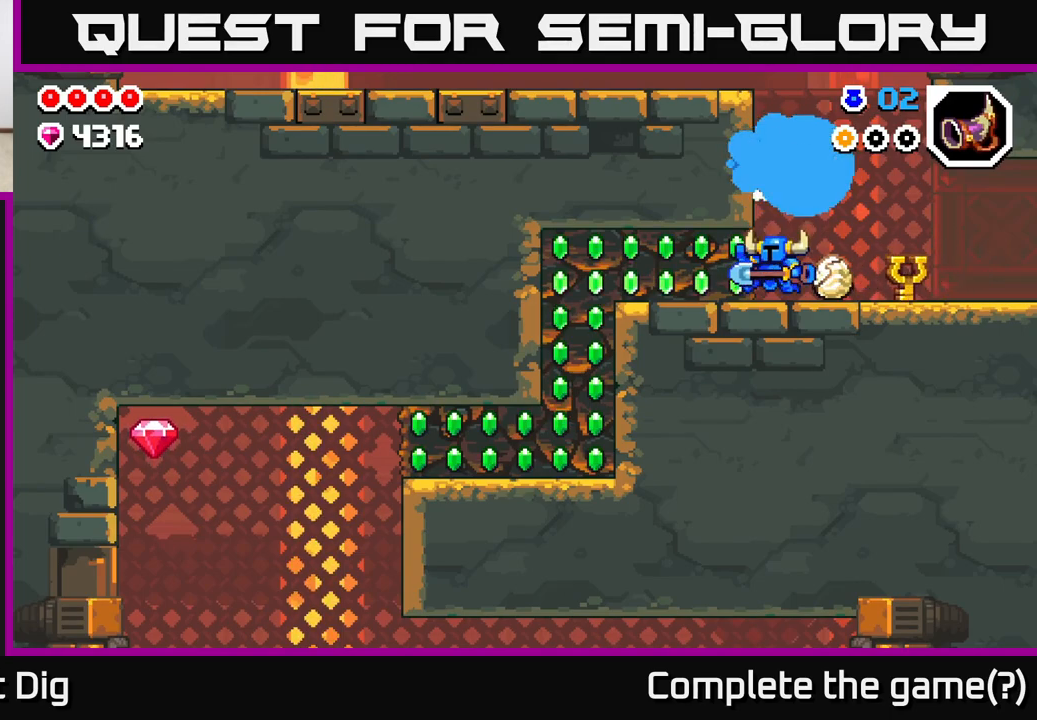
{"buttons": [], "left_stick": "left", "right_stick": "center", "events": []}
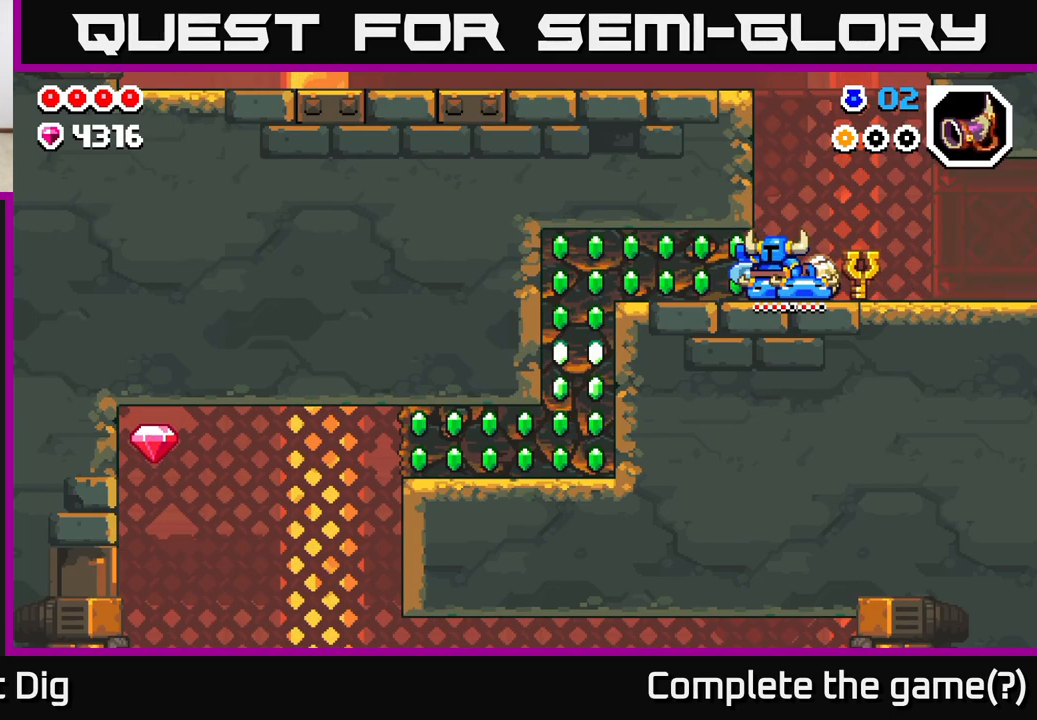
{"buttons": [], "left_stick": "left", "right_stick": "center", "events": [[317, "A", "down"], [450, "A", "up"]]}
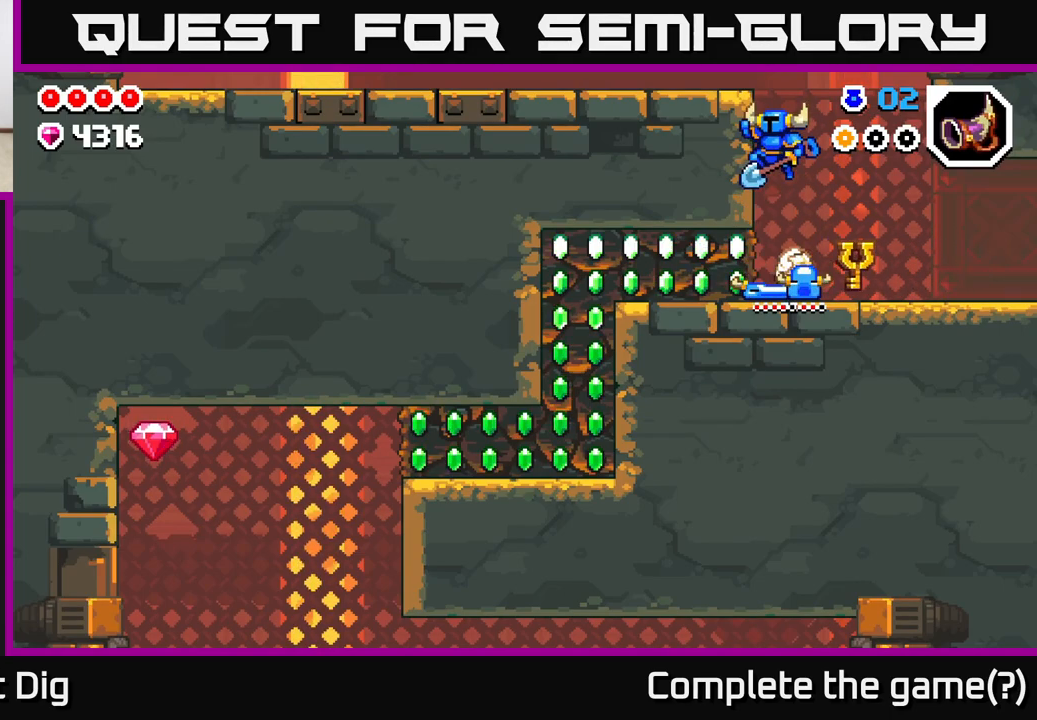
{"buttons": ["X"], "left_stick": "left", "right_stick": "center", "events": [[133, "left_stick", "center"], [350, "left_stick", "left"], [467, "X", "down"]]}
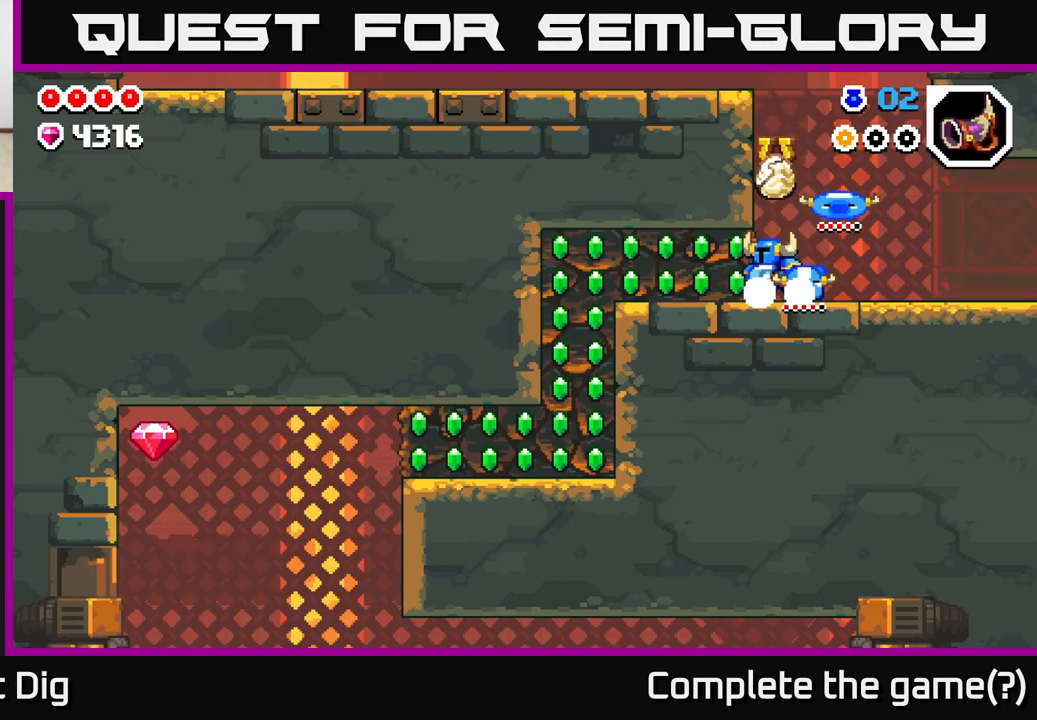
{"buttons": ["X"], "left_stick": "left", "right_stick": "center", "events": [[117, "X", "up"], [200, "X", "down"], [333, "X", "up"], [417, "X", "down"]]}
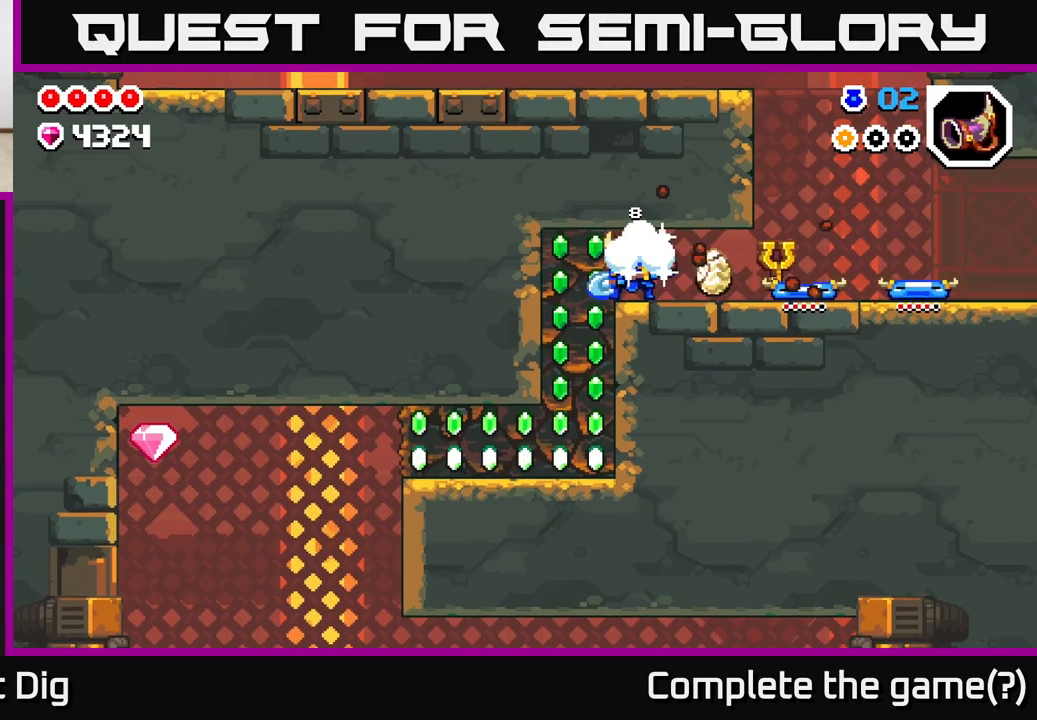
{"buttons": ["X"], "left_stick": "down", "right_stick": "center", "events": [[50, "X", "up"], [133, "left_stick", "down"], [200, "X", "down"], [333, "X", "up"], [400, "X", "down"]]}
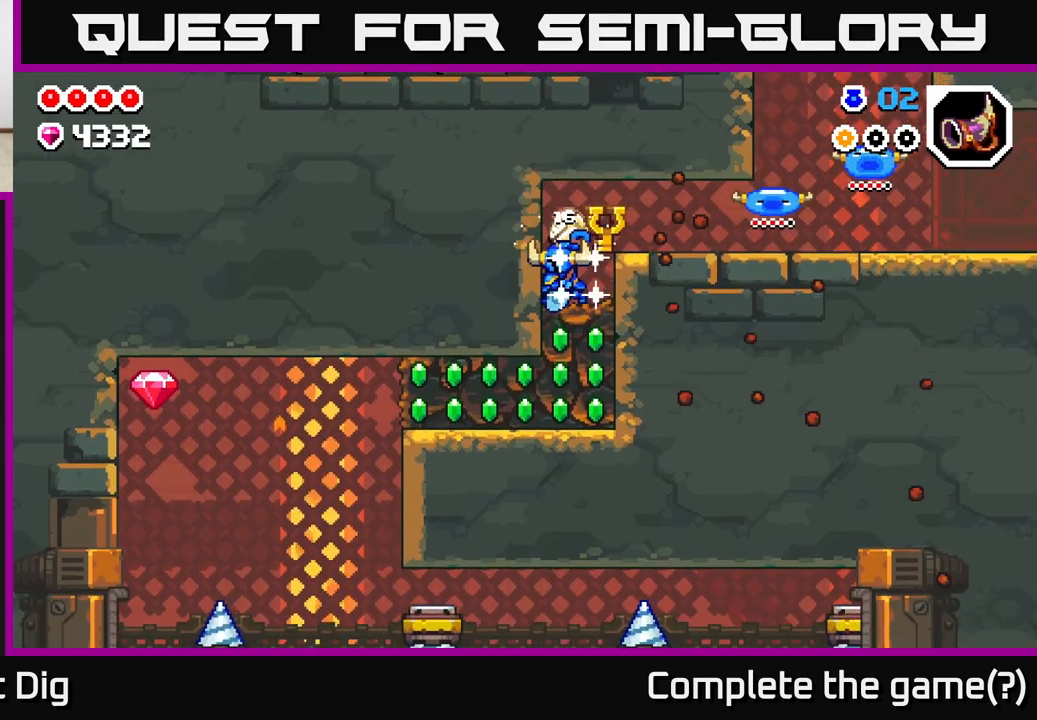
{"buttons": [], "left_stick": "left", "right_stick": "center", "events": [[50, "X", "up"], [150, "X", "down"], [283, "X", "up"], [467, "left_stick", "left"]]}
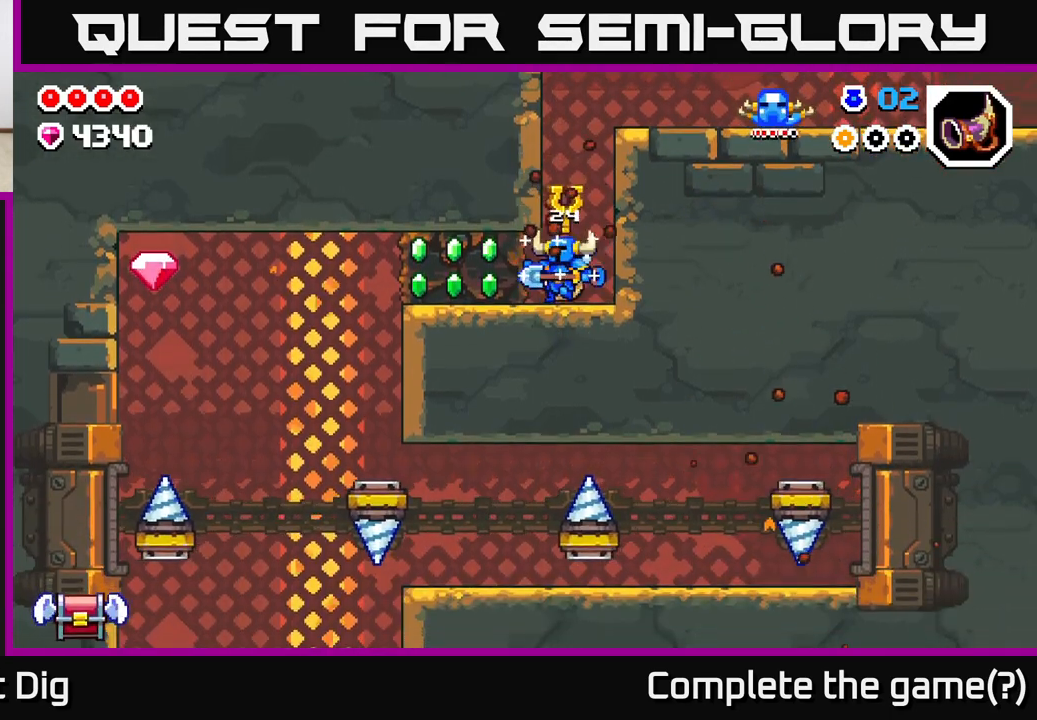
{"buttons": [], "left_stick": "left", "right_stick": "center", "events": [[50, "X", "down"], [183, "X", "up"], [300, "X", "down"], [417, "X", "up"]]}
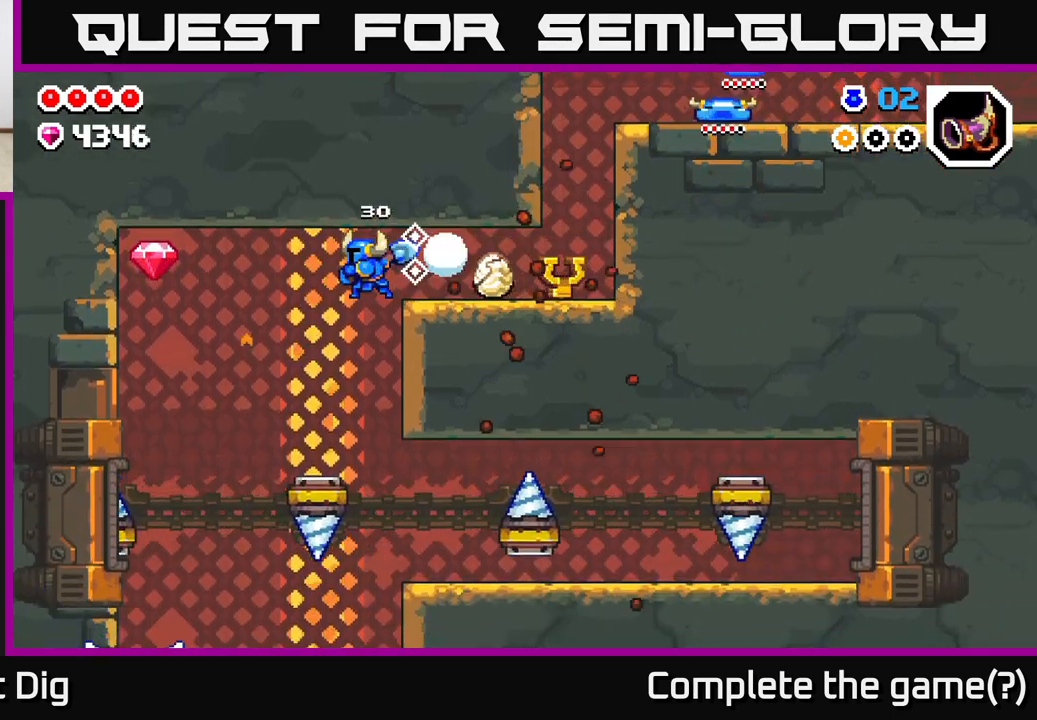
{"buttons": ["A"], "left_stick": "left", "right_stick": "center", "events": [[433, "A", "down"]]}
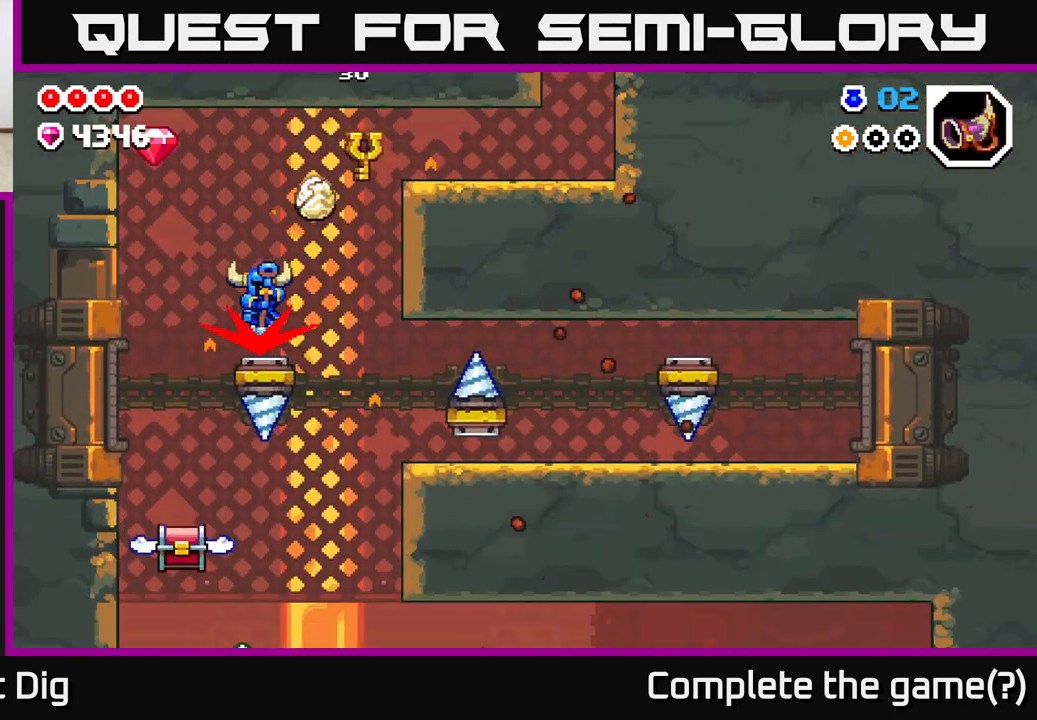
{"buttons": [], "left_stick": "right", "right_stick": "center", "events": [[333, "A", "up"], [417, "left_stick", "center"], [467, "left_stick", "right"]]}
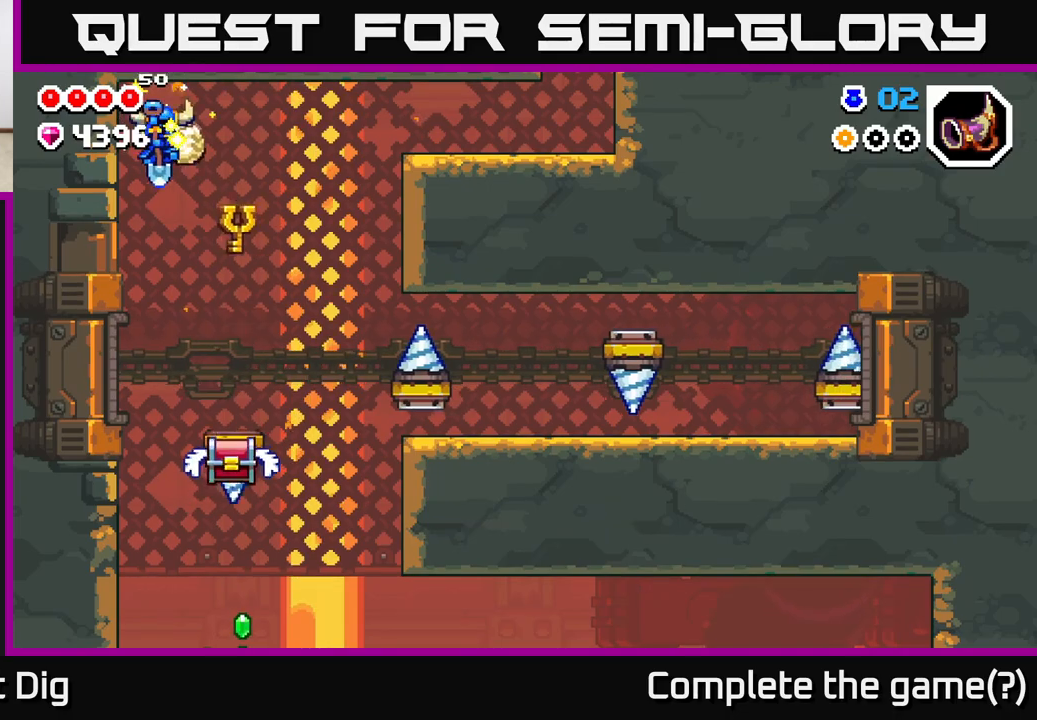
{"buttons": [], "left_stick": "down-left", "right_stick": "center", "events": [[117, "A", "down"], [200, "A", "up"], [467, "left_stick", "down-left"]]}
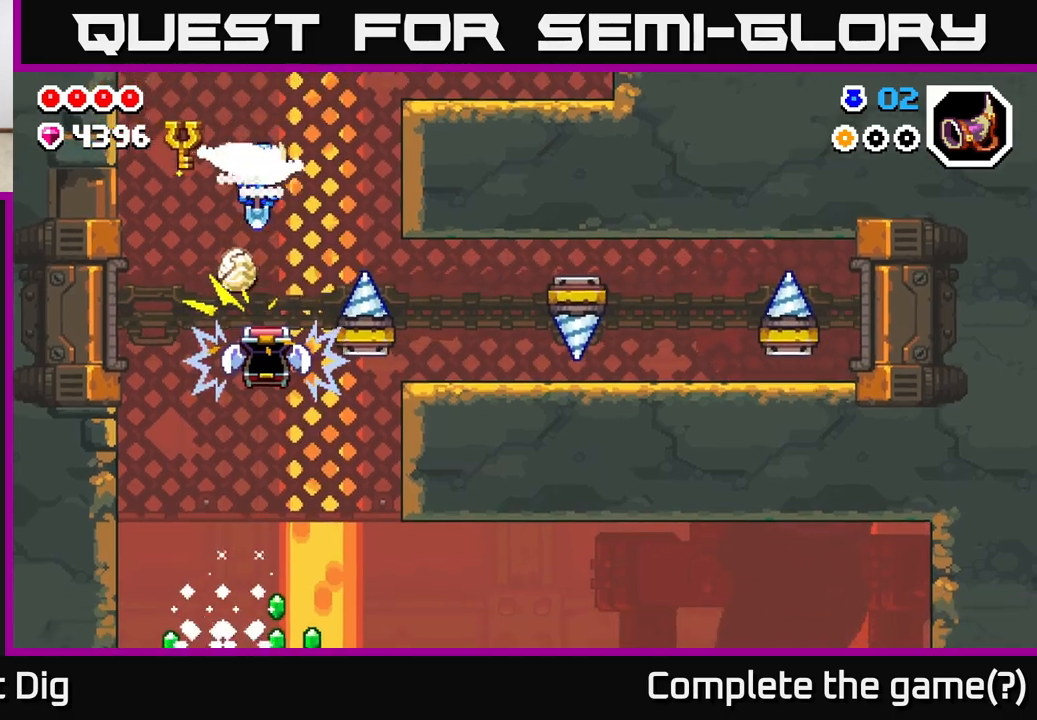
{"buttons": [], "left_stick": "left", "right_stick": "center", "events": [[17, "left_stick", "left"]]}
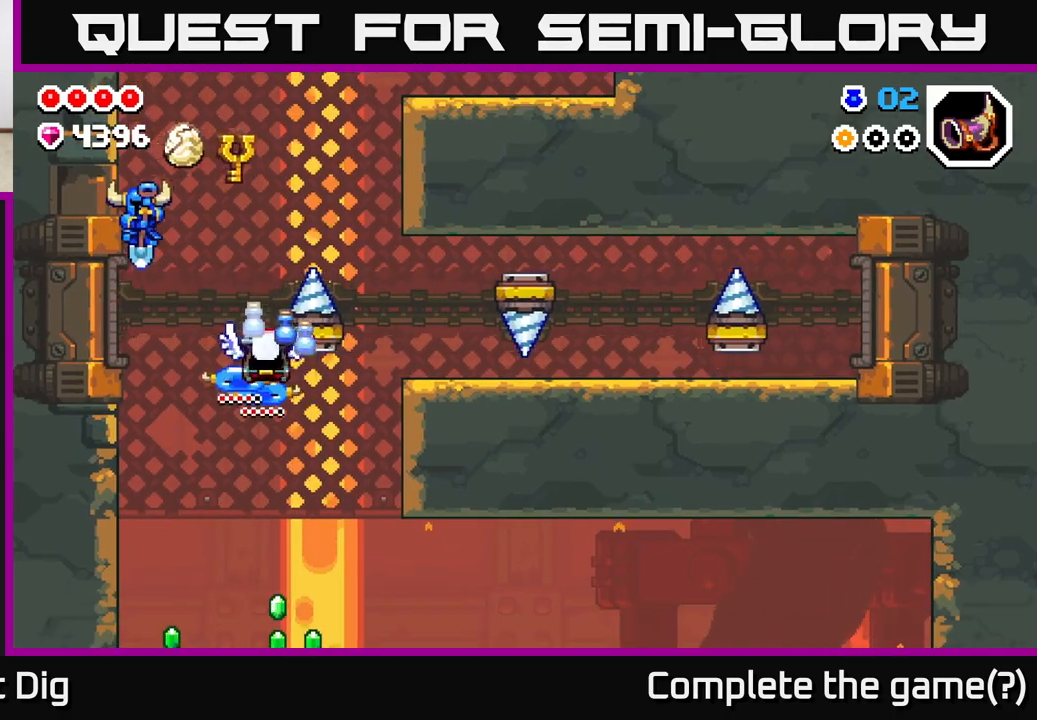
{"buttons": ["A"], "left_stick": "right", "right_stick": "center", "events": [[83, "left_stick", "center"], [133, "left_stick", "right"], [167, "A", "down"]]}
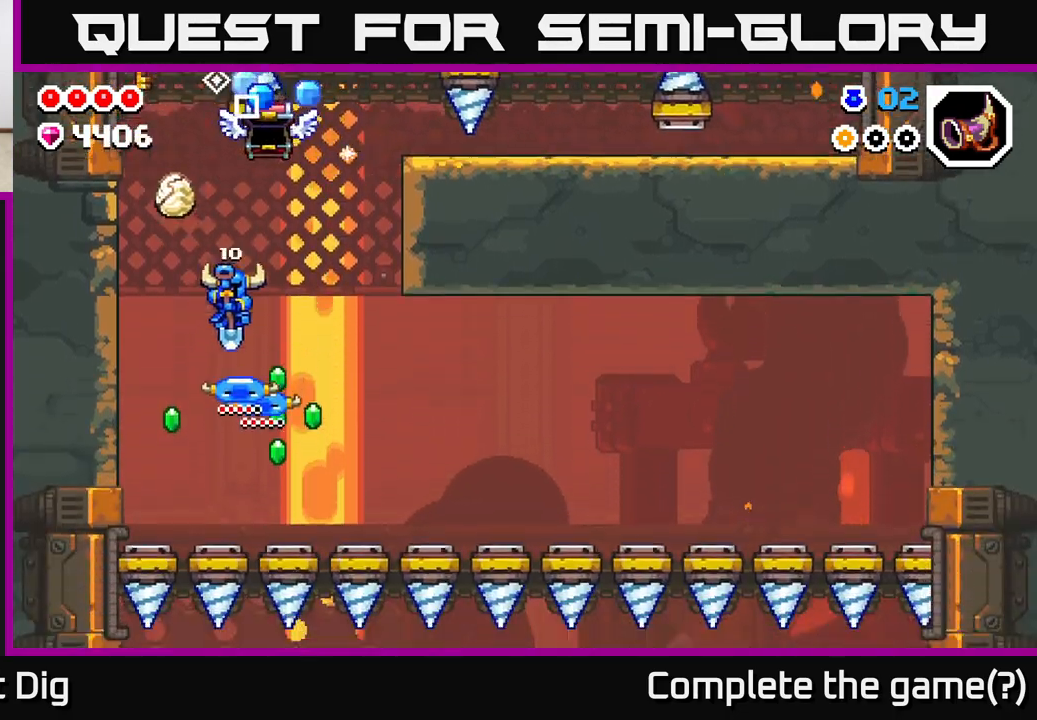
{"buttons": [], "left_stick": "left", "right_stick": "center", "events": [[150, "A", "up"], [217, "left_stick", "up-left"], [283, "A", "down"], [333, "left_stick", "left"], [417, "A", "up"]]}
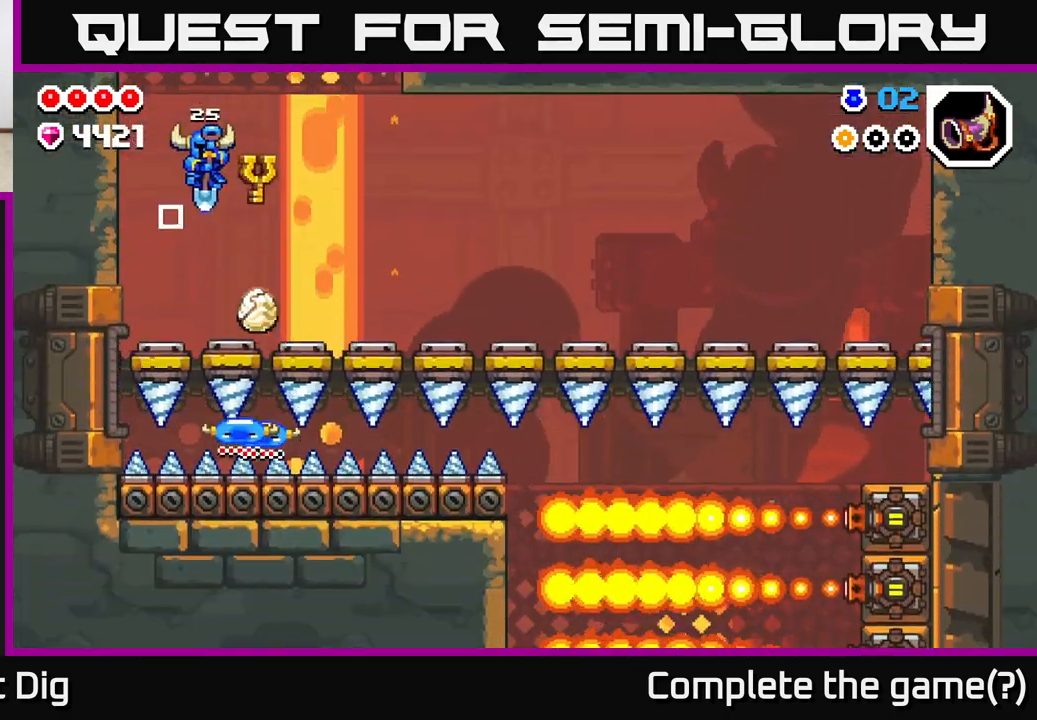
{"buttons": ["A"], "left_stick": "right", "right_stick": "center", "events": [[217, "A", "down"], [233, "left_stick", "center"], [317, "left_stick", "right"]]}
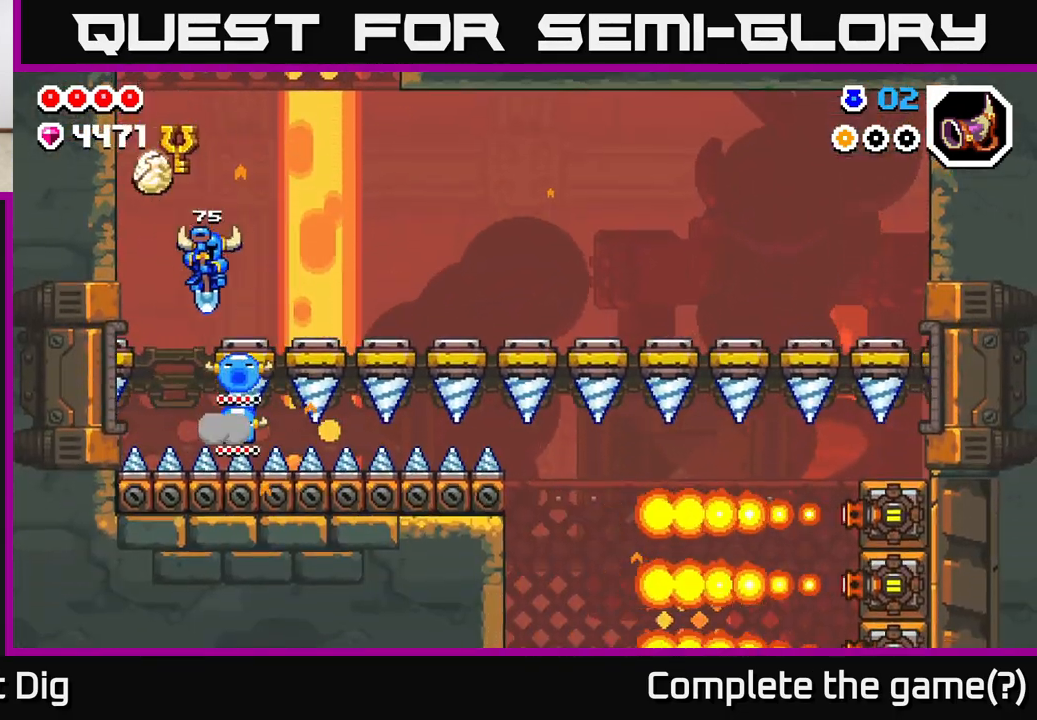
{"buttons": ["A"], "left_stick": "right", "right_stick": "center", "events": [[183, "A", "up"], [417, "A", "down"]]}
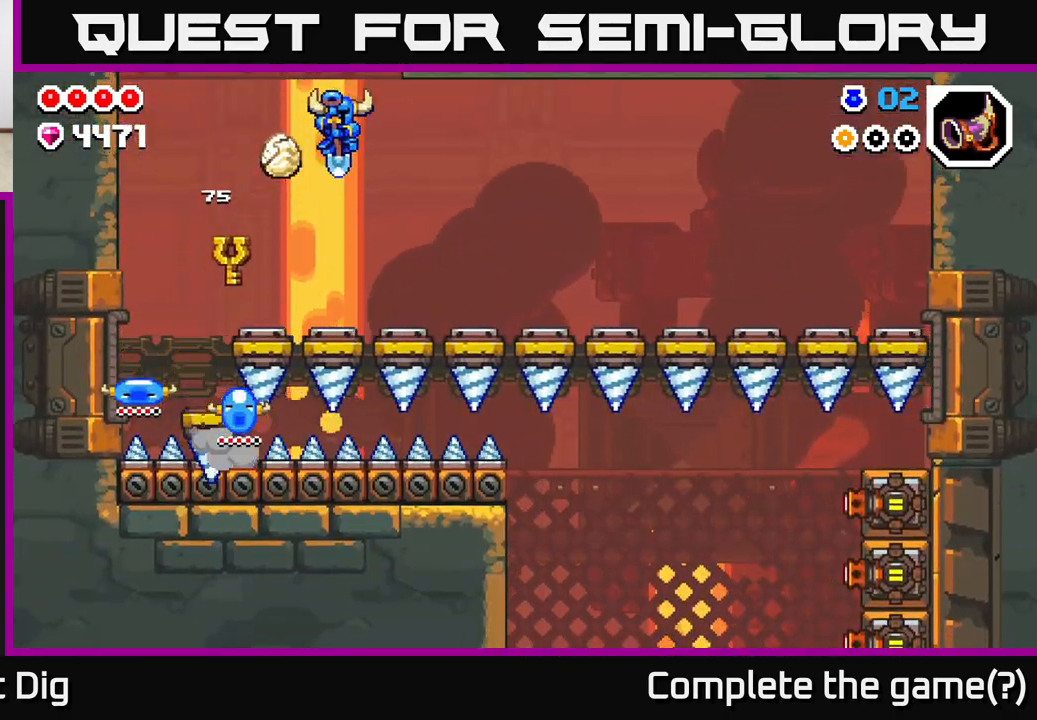
{"buttons": [], "left_stick": "right", "right_stick": "center", "events": [[483, "A", "up"]]}